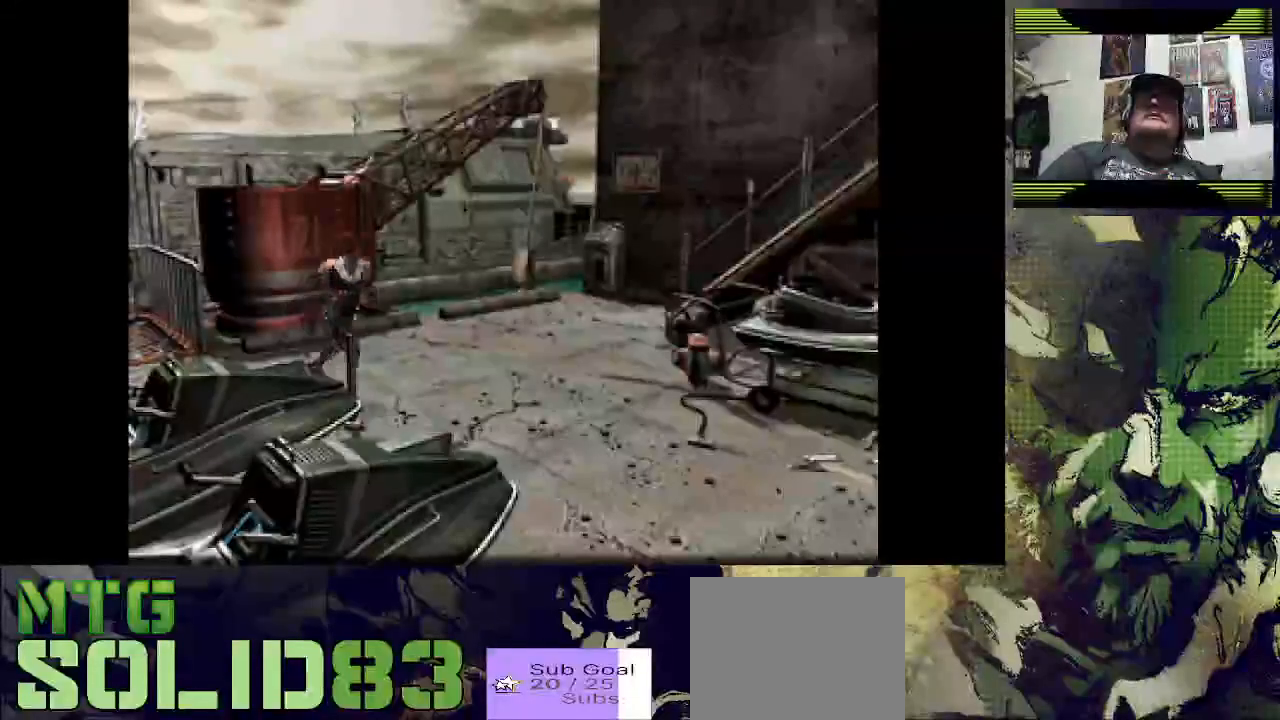
Gameplay with a controller (PlayStation layout); each line is a JSON object with the inputs held at the frame after it. "events" lists button and stick changes between this image and that frame as [ms after this image, input, new state], when the widget could be followed in between.
{"buttons": ["DPAD_UP"], "left_stick": "center", "right_stick": "center", "events": []}
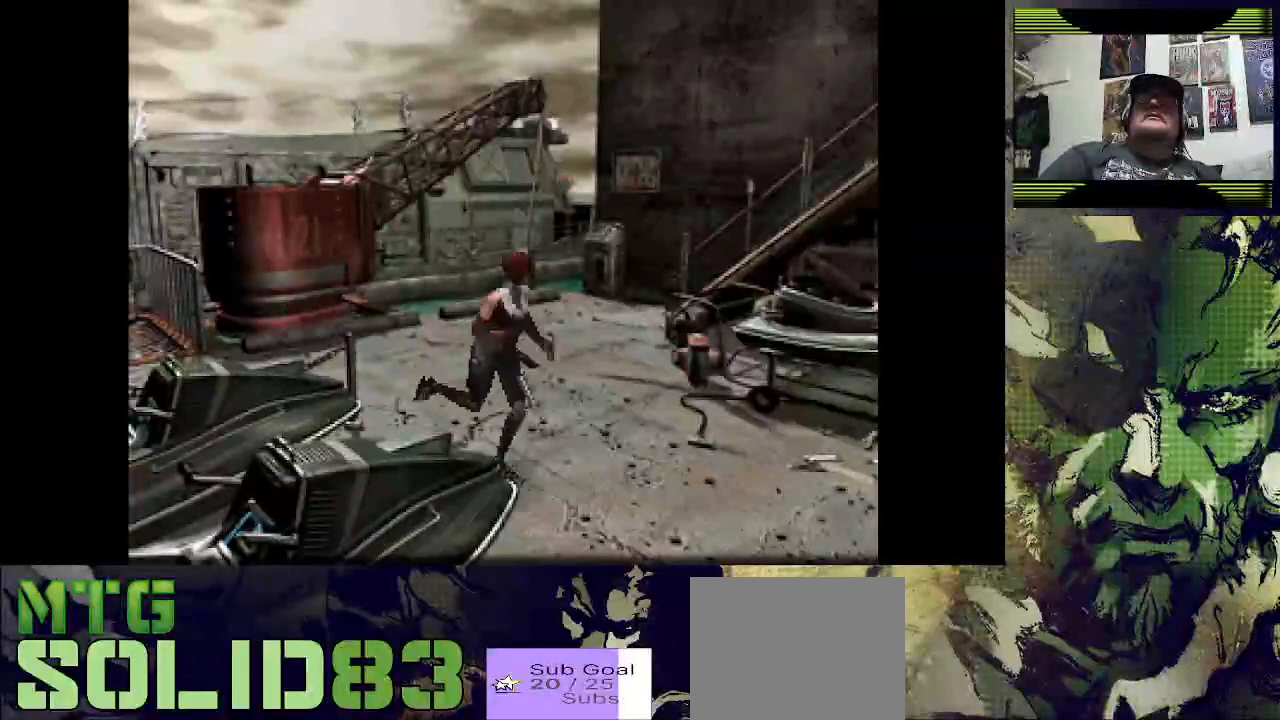
{"buttons": ["DPAD_UP"], "left_stick": "center", "right_stick": "center", "events": [[67, "DPAD_UP", "up"], [467, "DPAD_UP", "down"]]}
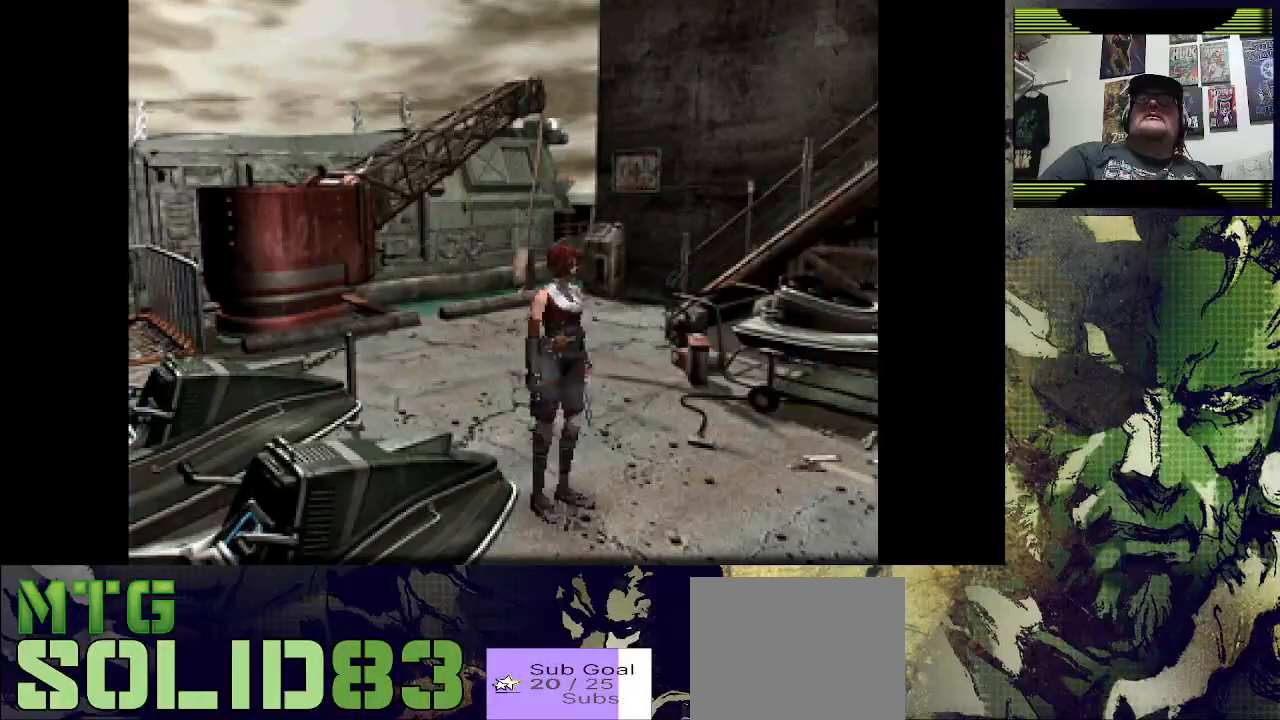
{"buttons": ["DPAD_UP"], "left_stick": "center", "right_stick": "center", "events": []}
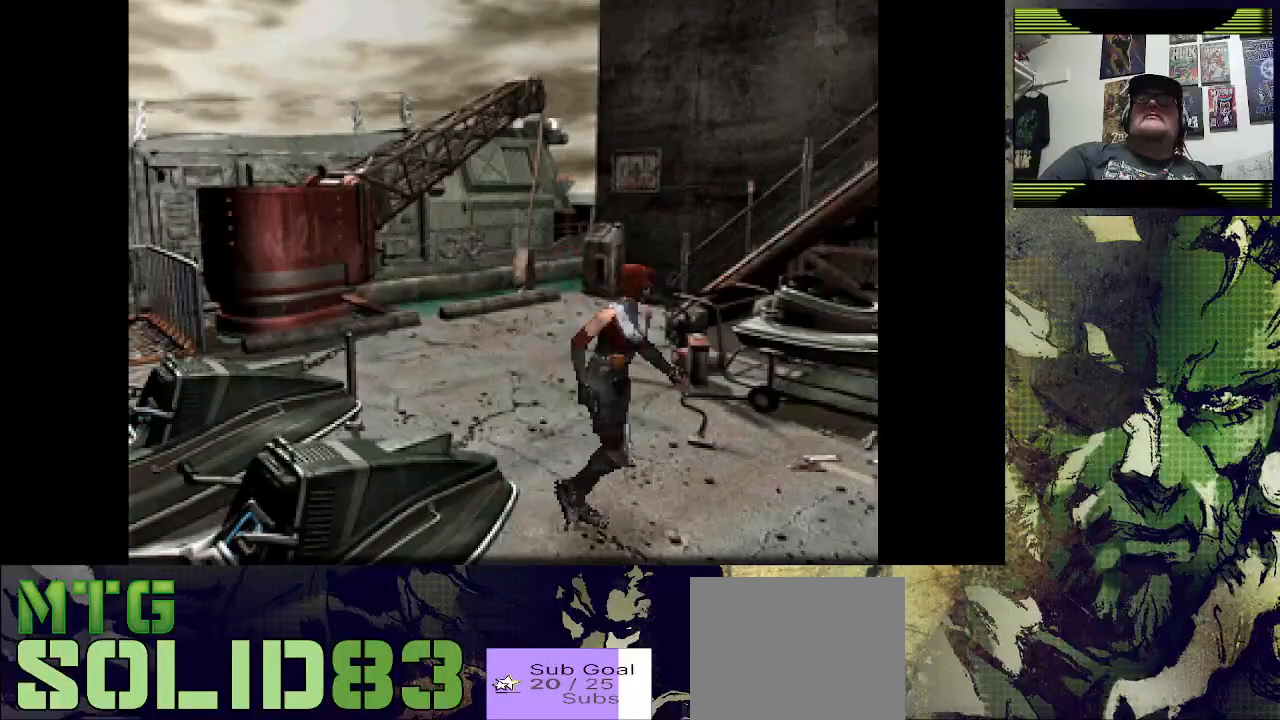
{"buttons": [], "left_stick": "center", "right_stick": "center", "events": [[33, "DPAD_UP", "up"]]}